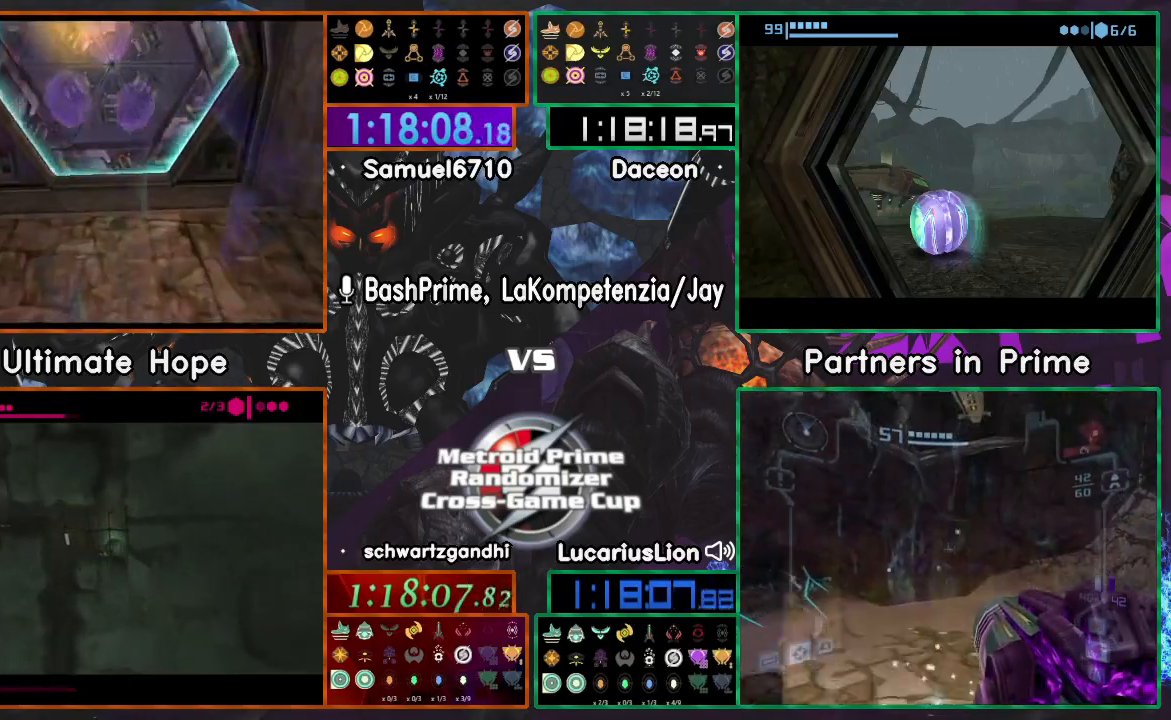
Gameplay with a controller (Nintendo layout); each line is a JSON object with the inputs held at the frame after it (dt_ms = milliseconds from this image to that frame). "events" lists button and stick changes between this image and that frame as [ms after this image, input, new state], when the widget could be followed in between. Not read: B L1 L3 R3 Y.
{"dt_ms": 500, "buttons": [], "left_stick": "up", "right_stick": "center"}
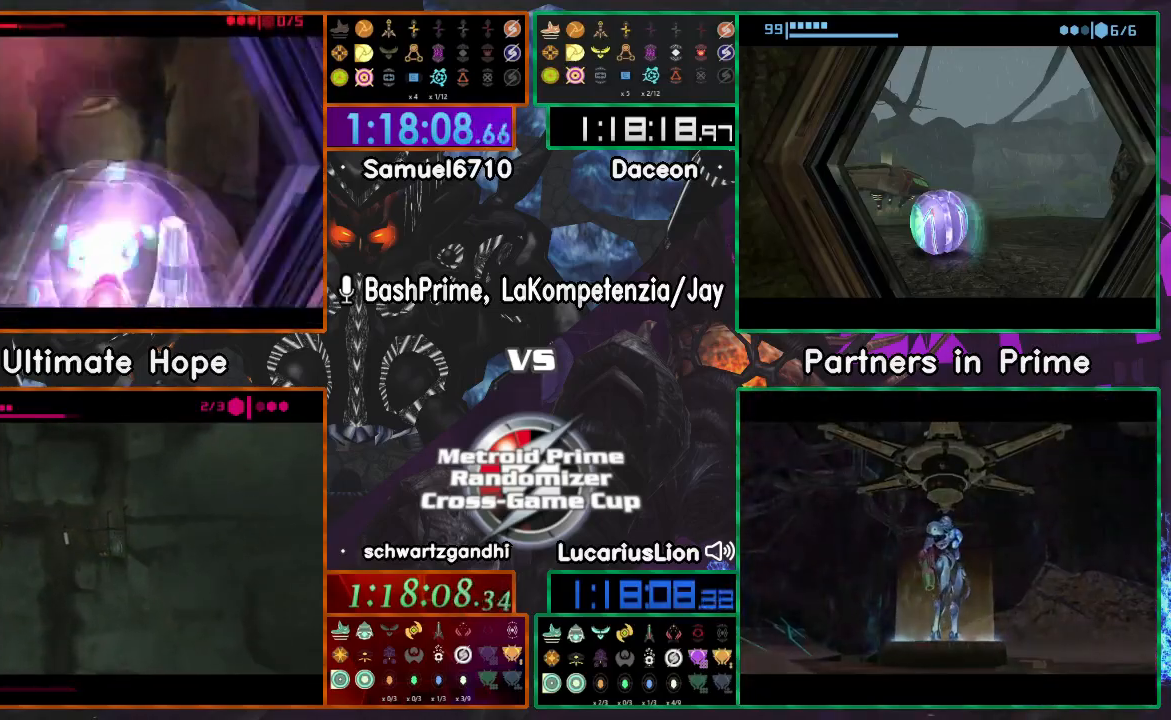
{"dt_ms": 500, "buttons": [], "left_stick": "up", "right_stick": "center", "events": []}
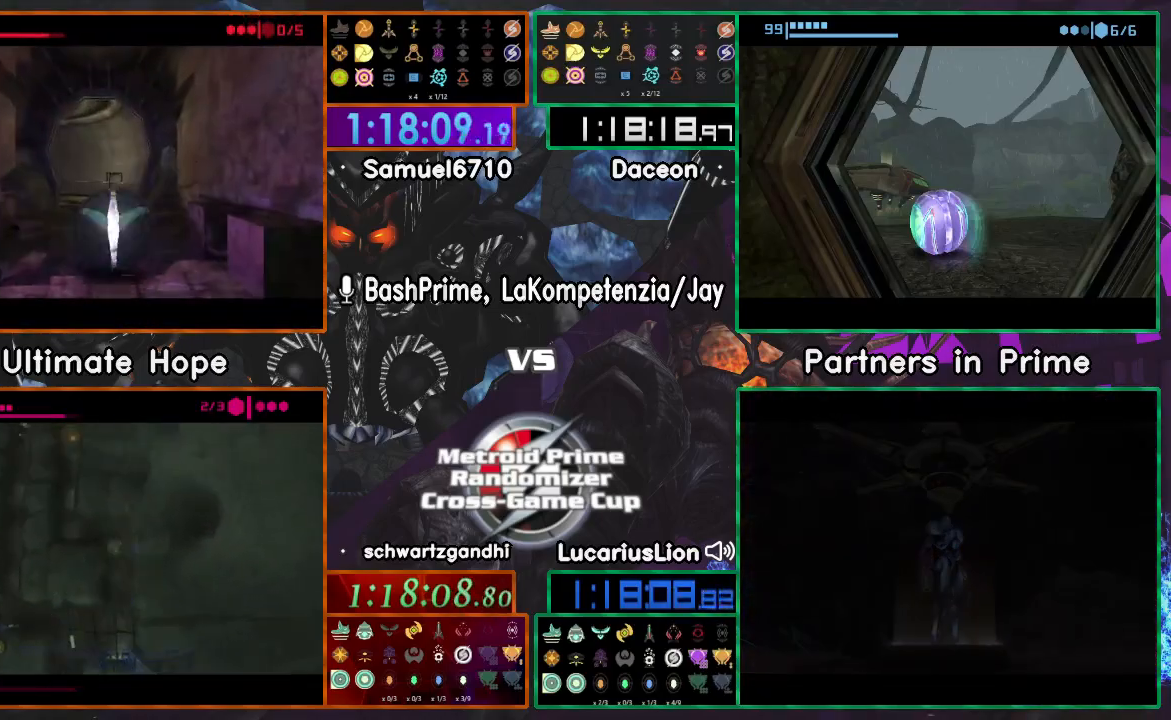
{"dt_ms": 500, "buttons": [], "left_stick": "left", "right_stick": "center", "events": [[200, "left_stick", "center"], [350, "left_stick", "left"]]}
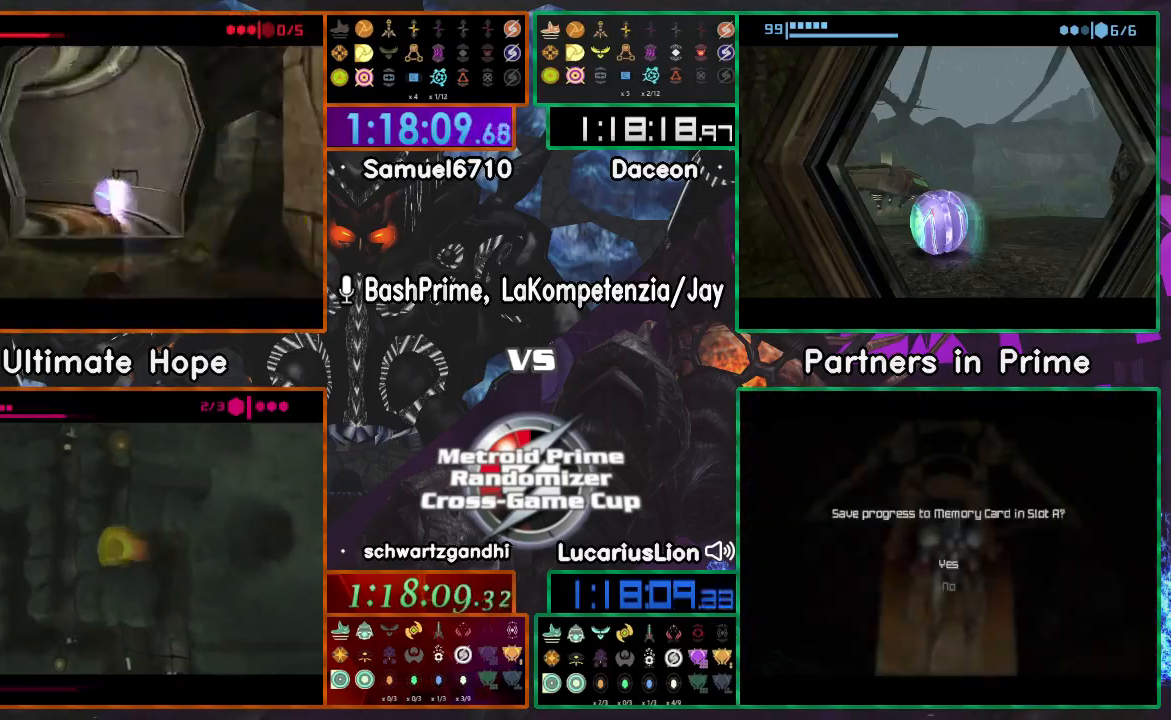
{"dt_ms": 500, "buttons": [], "left_stick": "left", "right_stick": "center", "events": []}
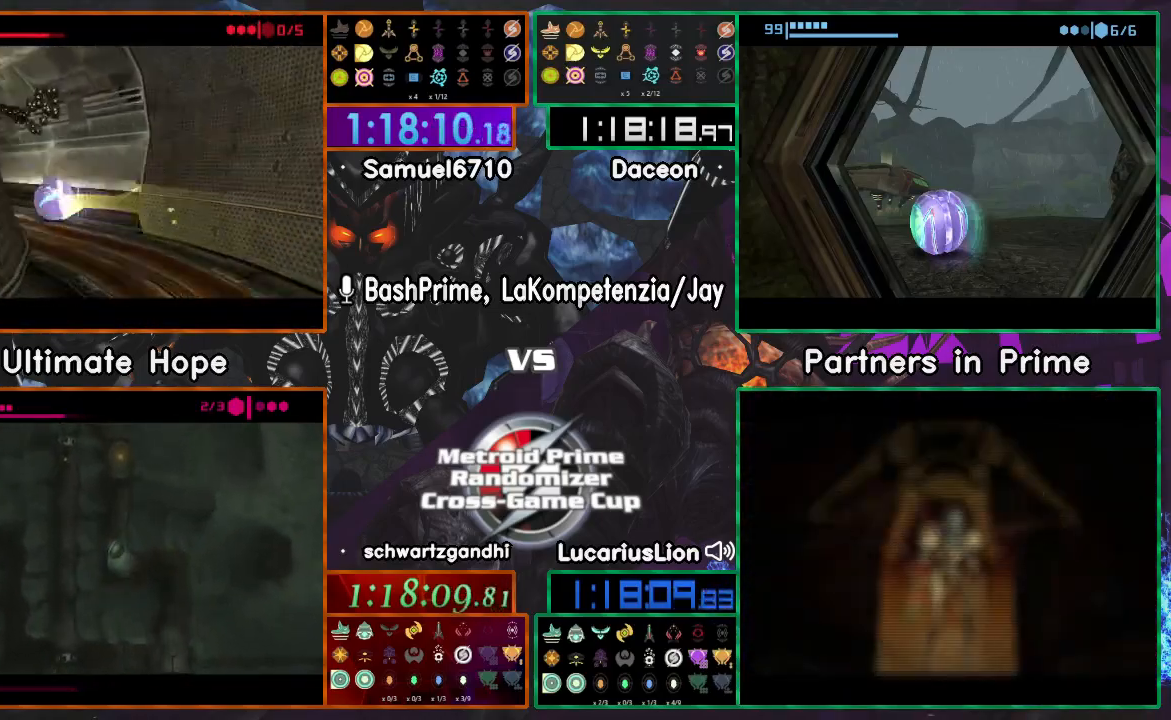
{"dt_ms": 500, "buttons": [], "left_stick": "up-right", "right_stick": "center", "events": [[100, "left_stick", "center"], [350, "left_stick", "up-right"]]}
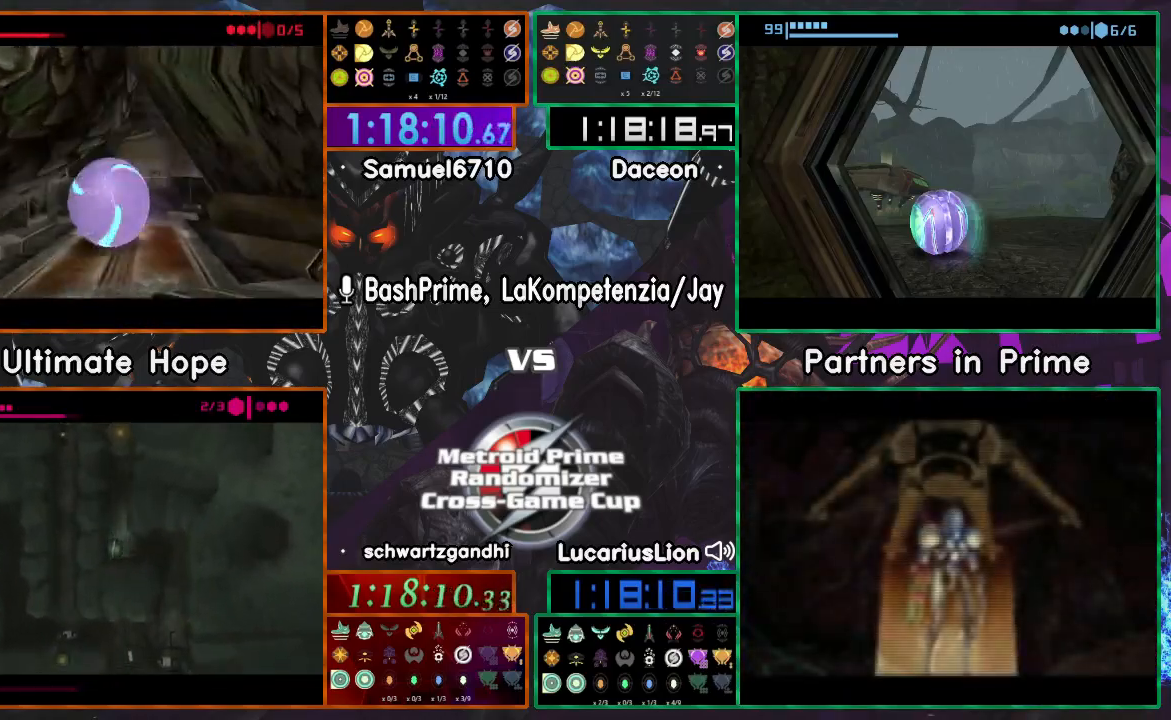
{"dt_ms": 1000, "buttons": [], "left_stick": "left", "right_stick": "center", "events": [[333, "left_stick", "center"], [667, "left_stick", "left"]]}